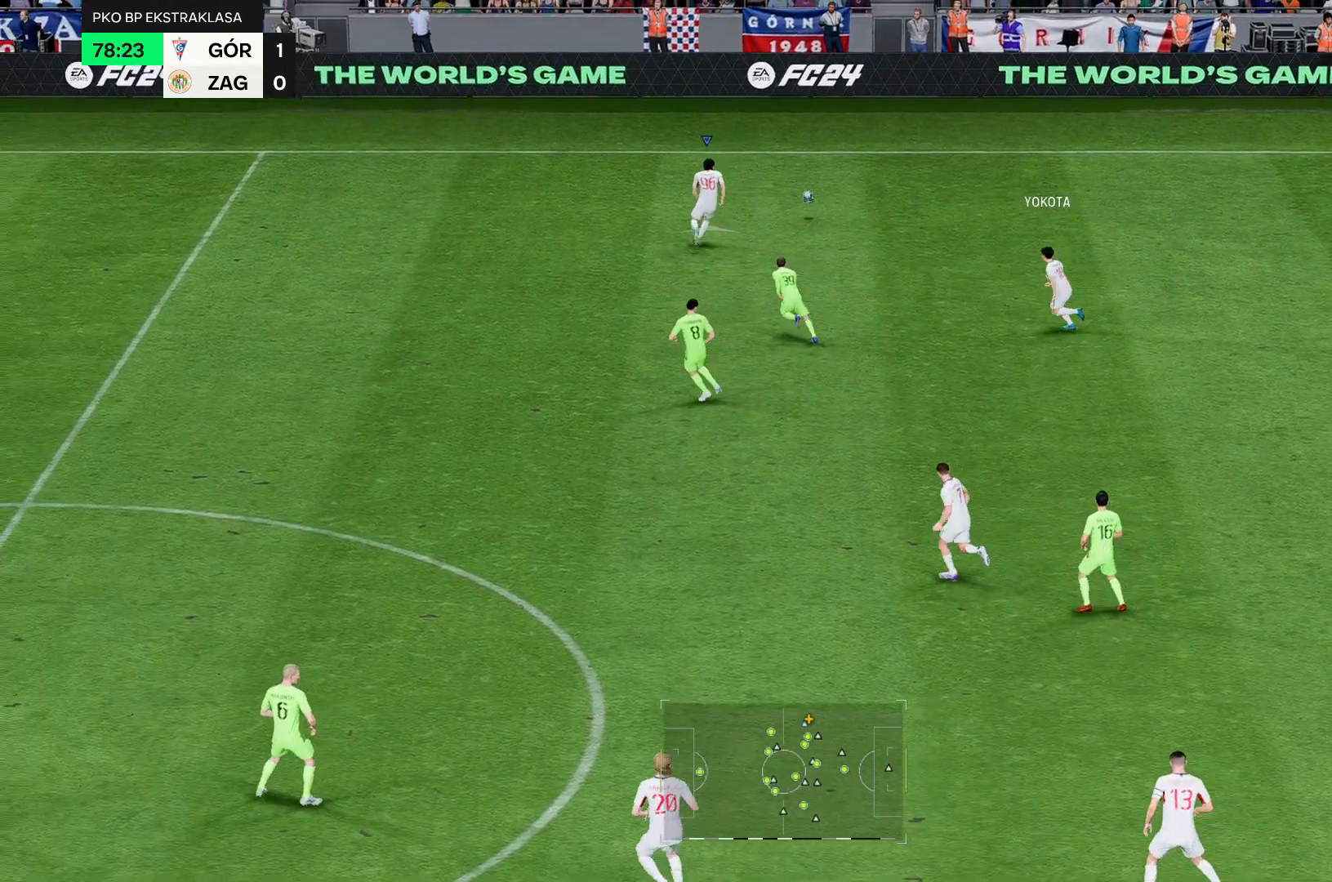
Gameplay with a controller (Xbox layout); each line is a JSON object with the inputs held at the frame after it. "events" lists button and stick changes between this image and that frame as [ms after this image, input, new state], when the widget could be followed in between. Not read: L3 R3.
{"buttons": [], "left_stick": "up-left", "right_stick": "center", "events": []}
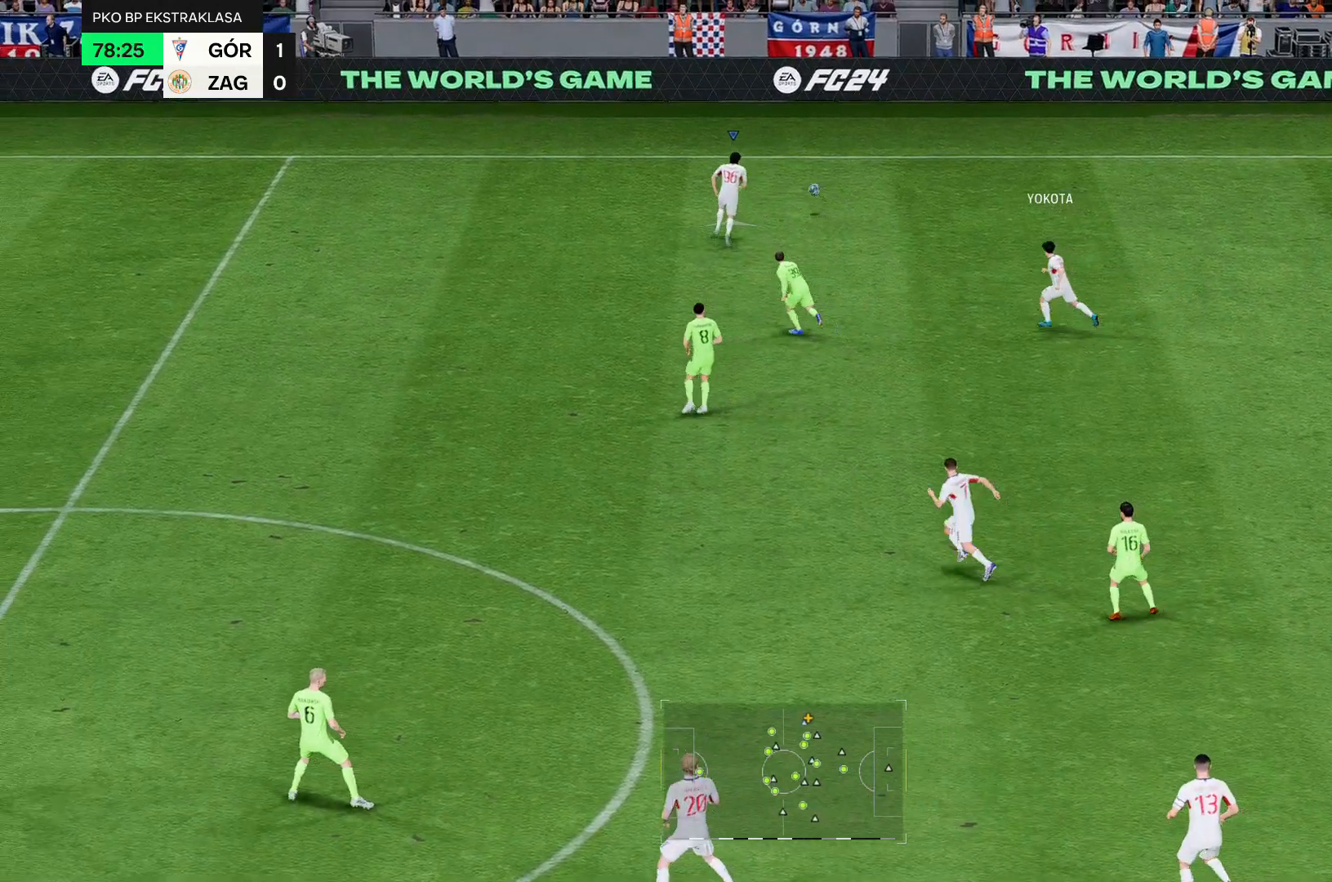
{"buttons": [], "left_stick": "up", "right_stick": "center", "events": [[214, "left_stick", "up"]]}
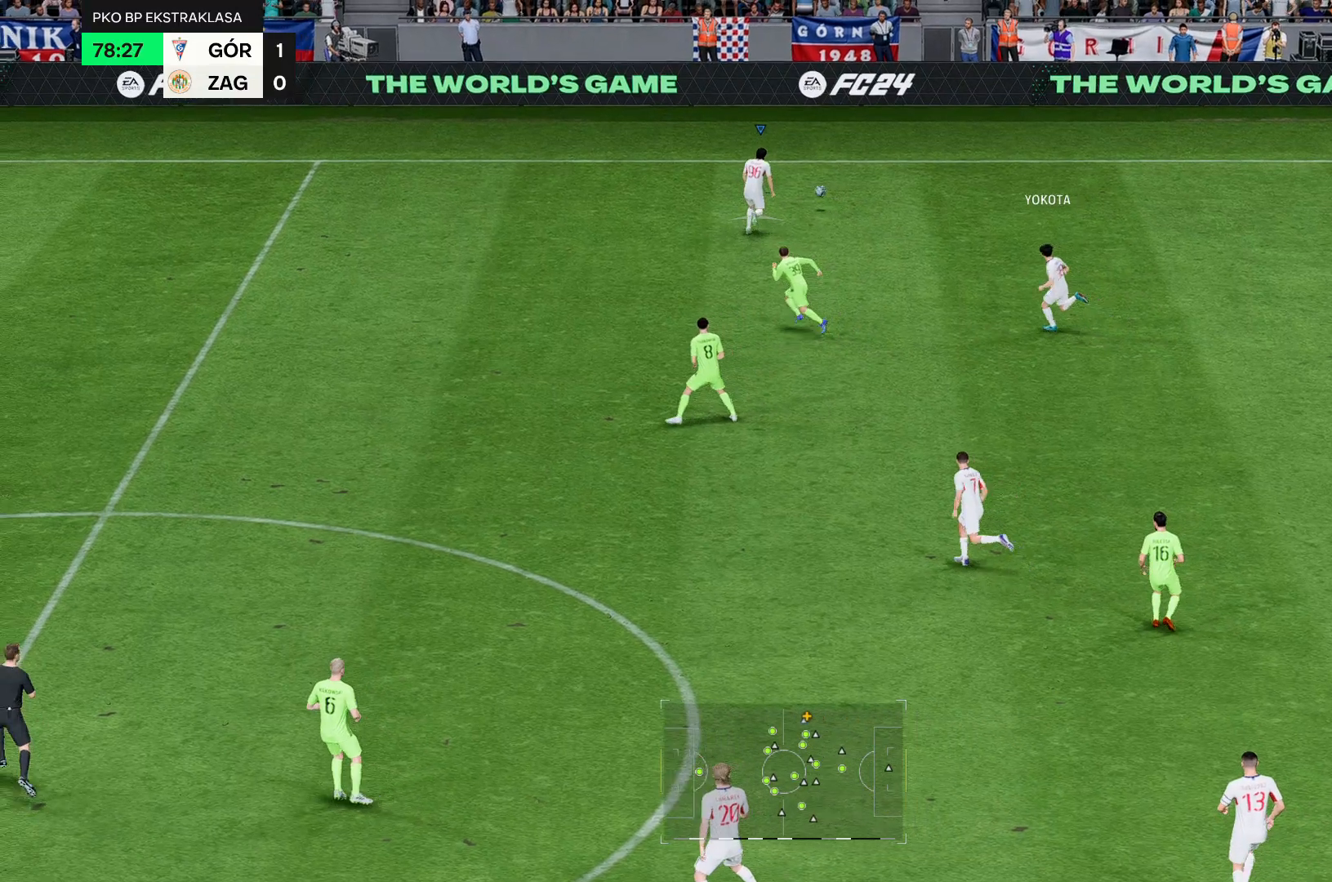
{"buttons": [], "left_stick": "up", "right_stick": "center", "events": []}
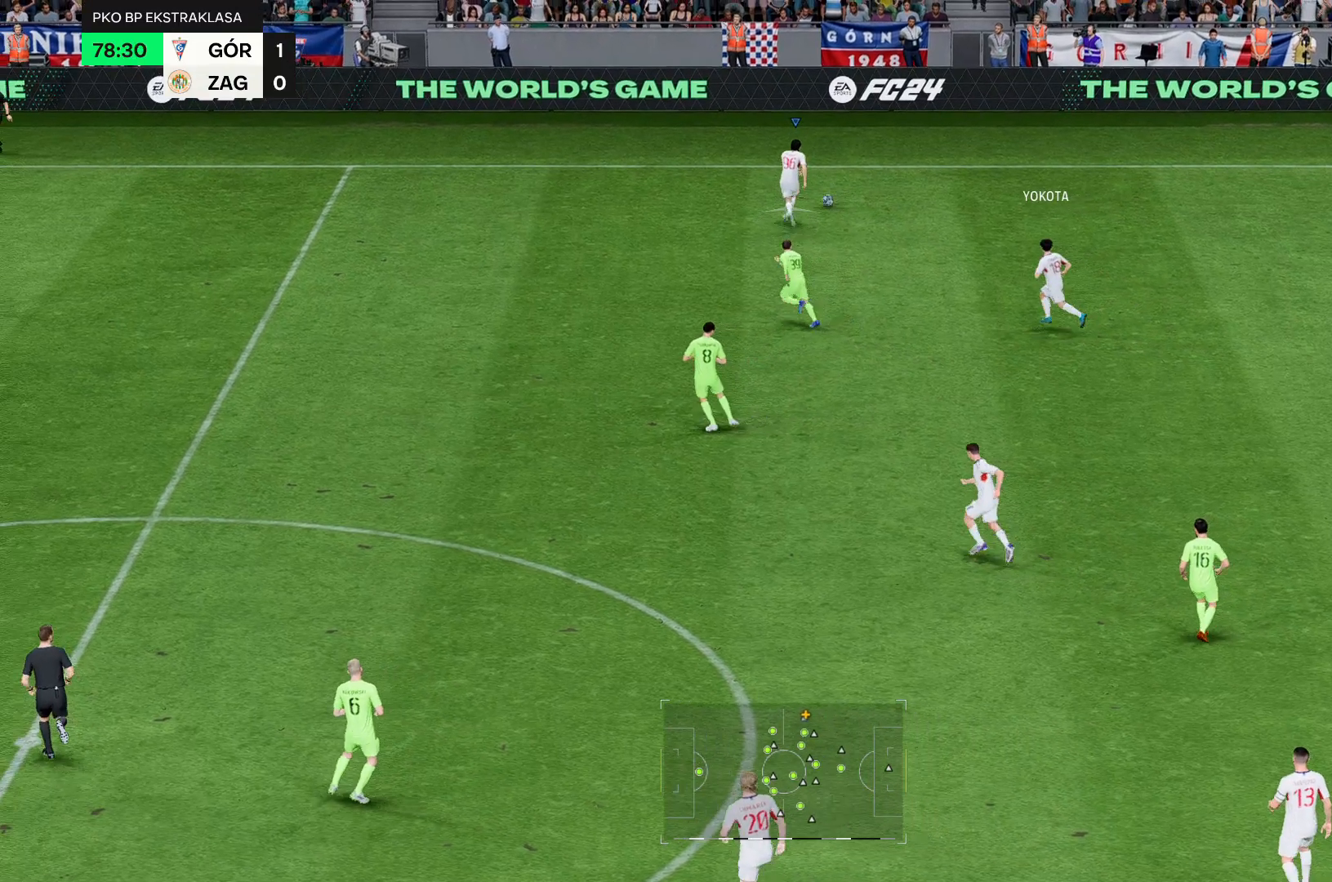
{"buttons": [], "left_stick": "center", "right_stick": "center", "events": [[393, "left_stick", "center"]]}
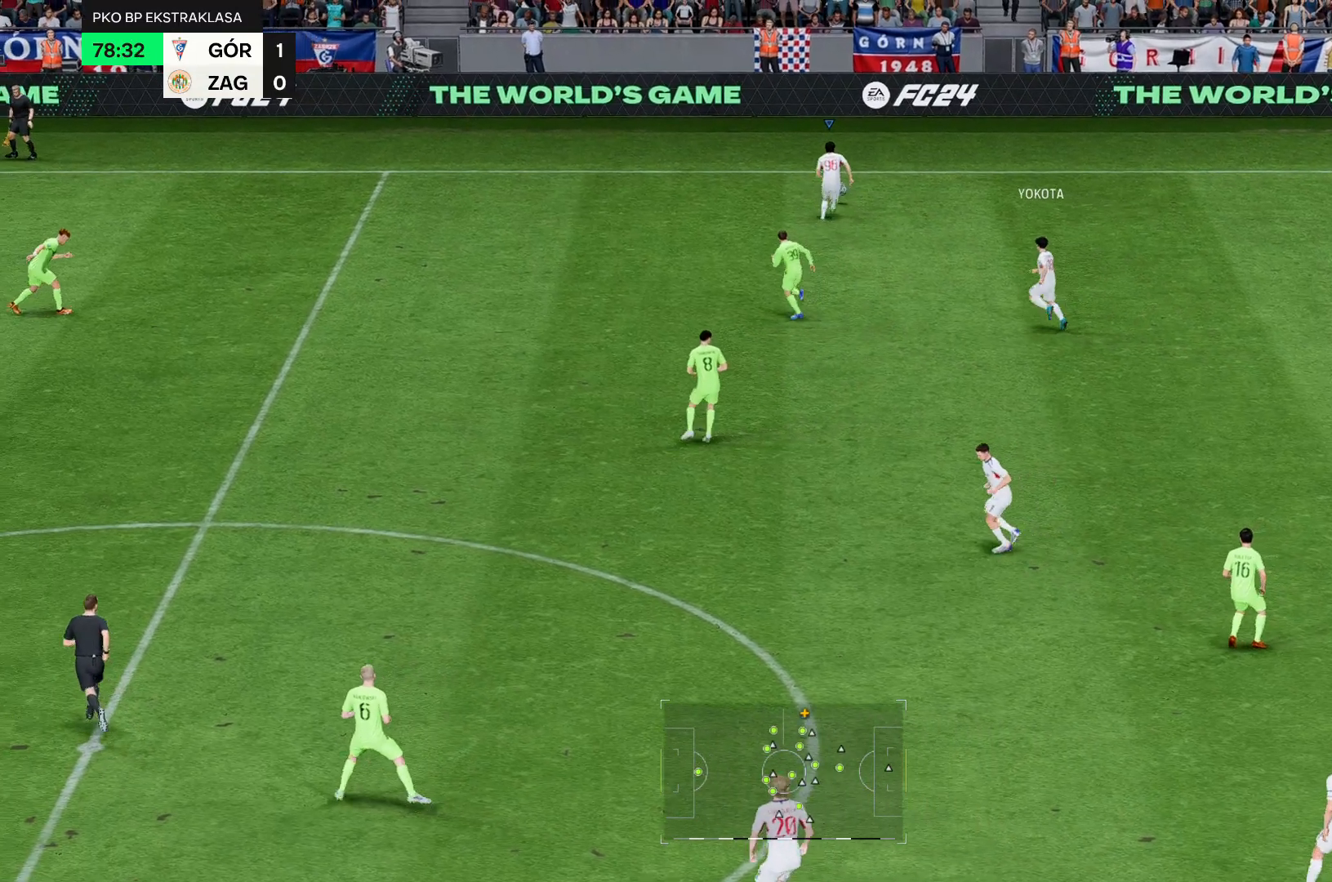
{"buttons": [], "left_stick": "left", "right_stick": "center", "events": [[36, "left_stick", "left"]]}
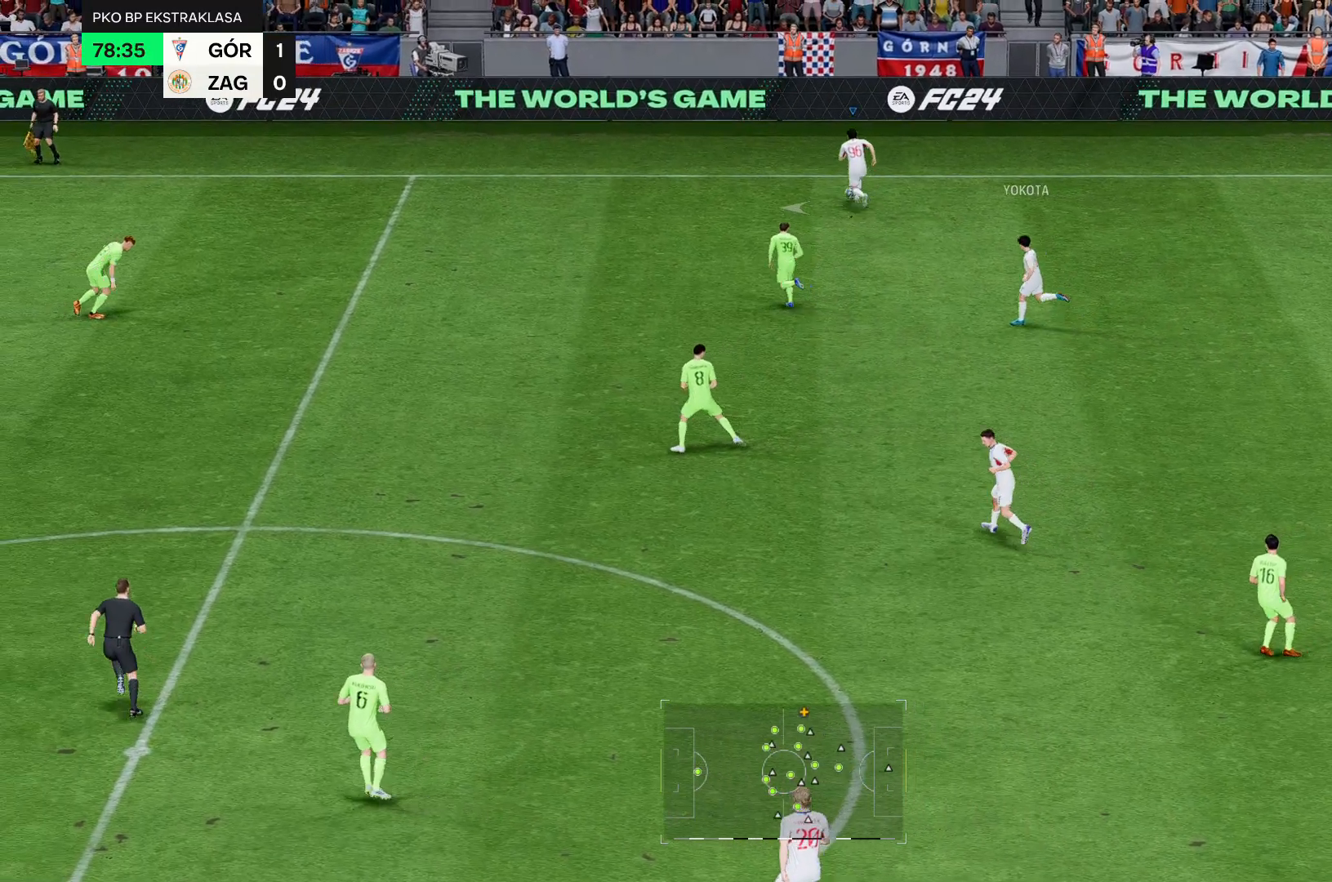
{"buttons": [], "left_stick": "left", "right_stick": "center", "events": []}
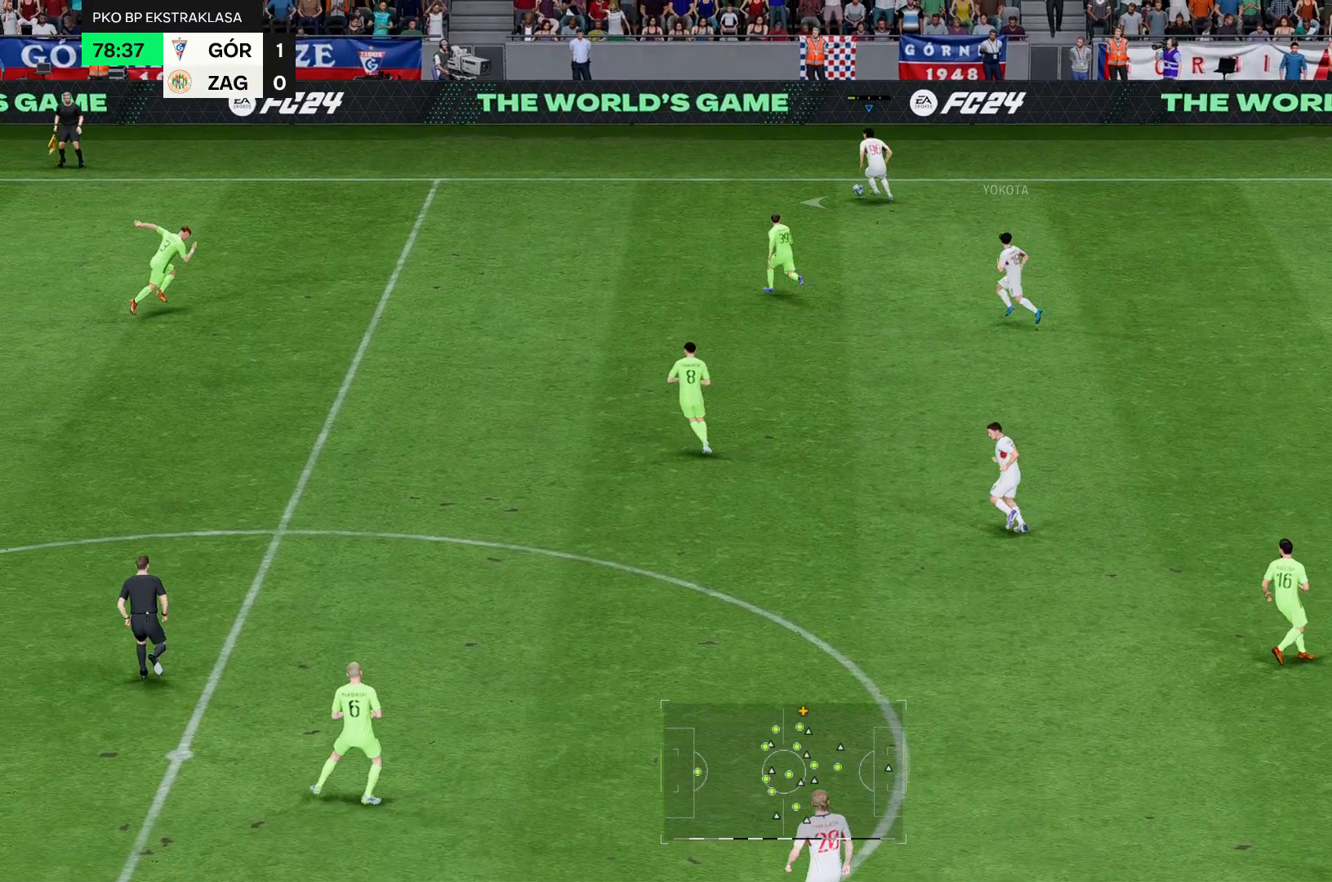
{"buttons": [], "left_stick": "left", "right_stick": "center", "events": []}
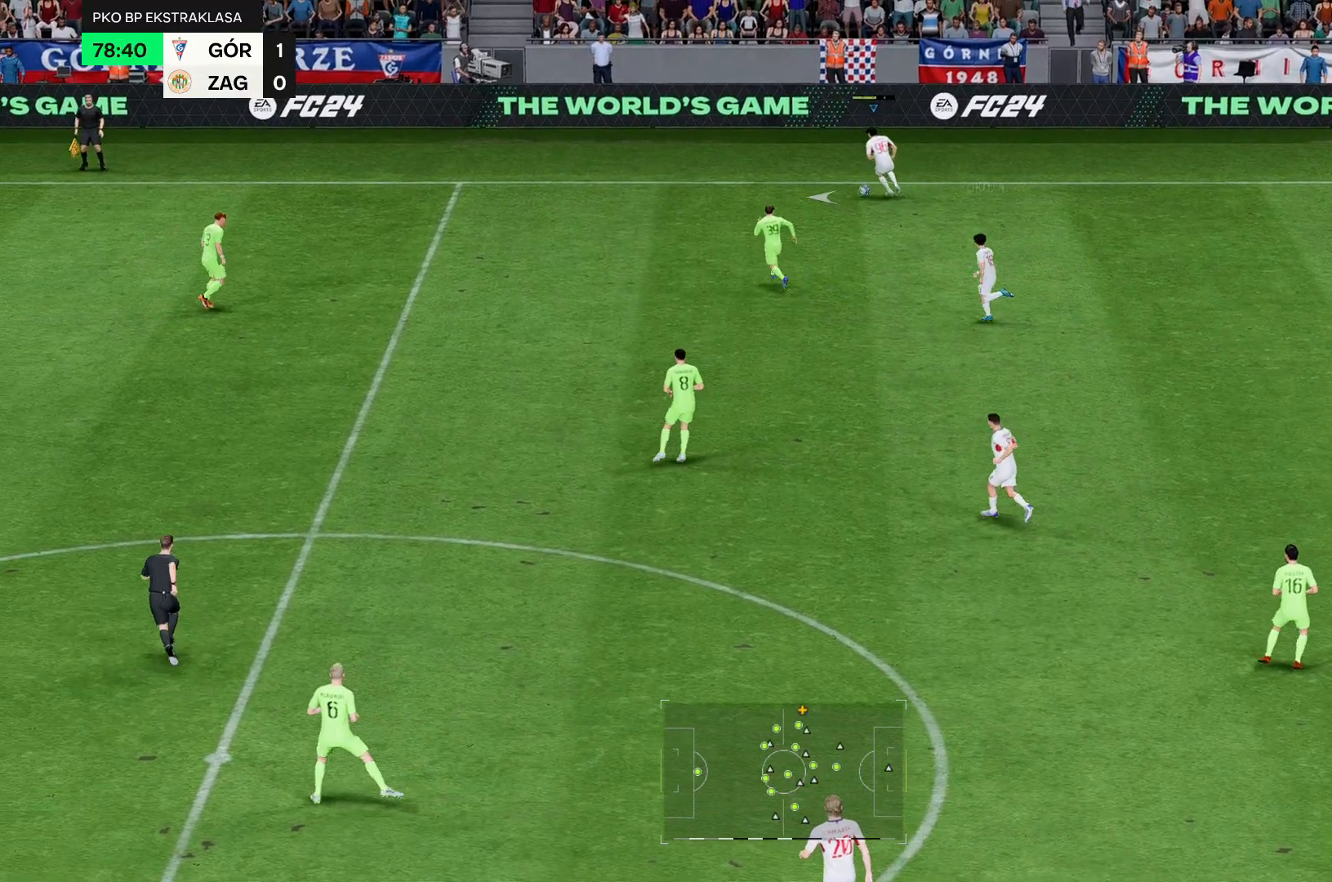
{"buttons": [], "left_stick": "left", "right_stick": "center", "events": []}
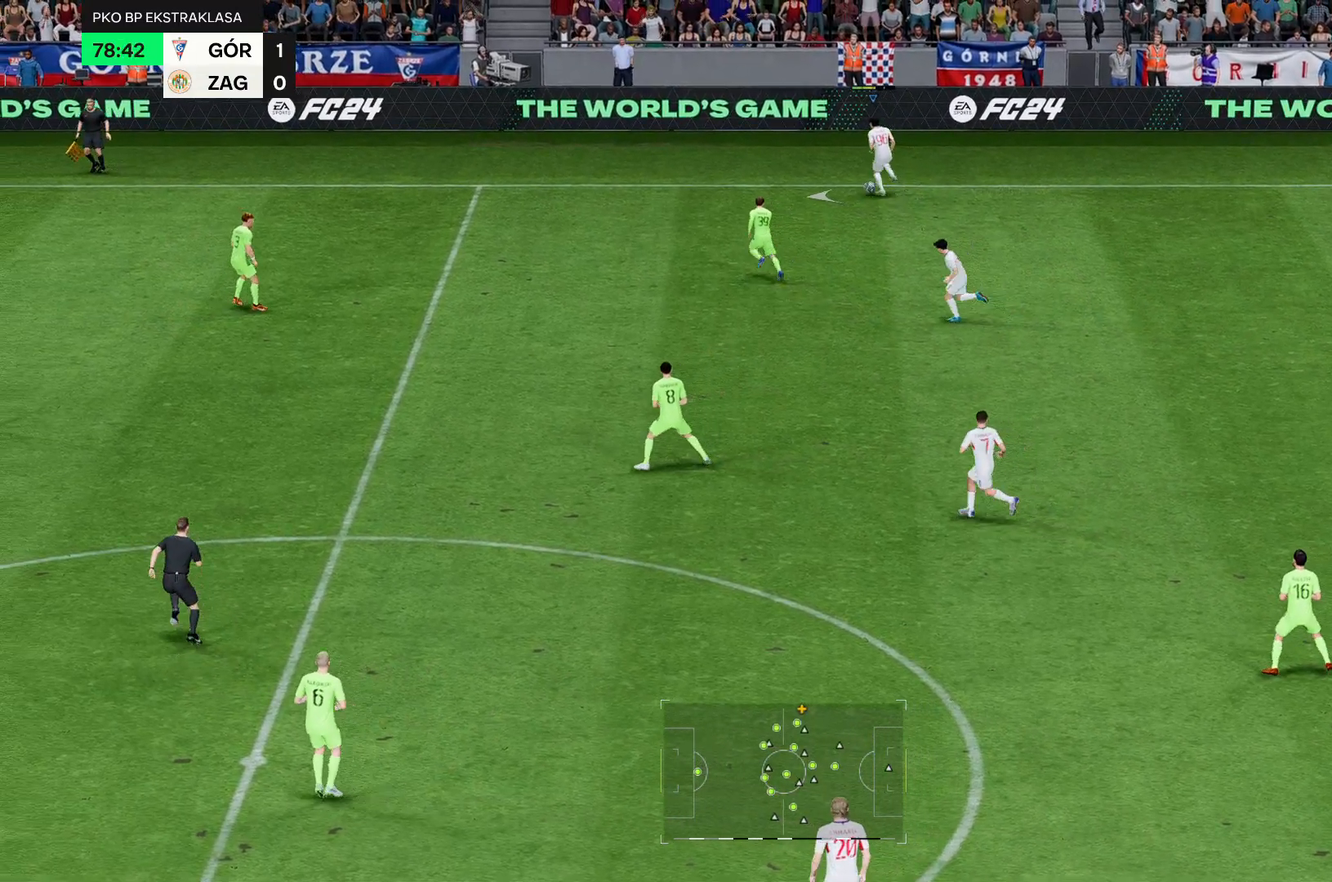
{"buttons": [], "left_stick": "down-left", "right_stick": "center", "events": [[500, "left_stick", "down-left"]]}